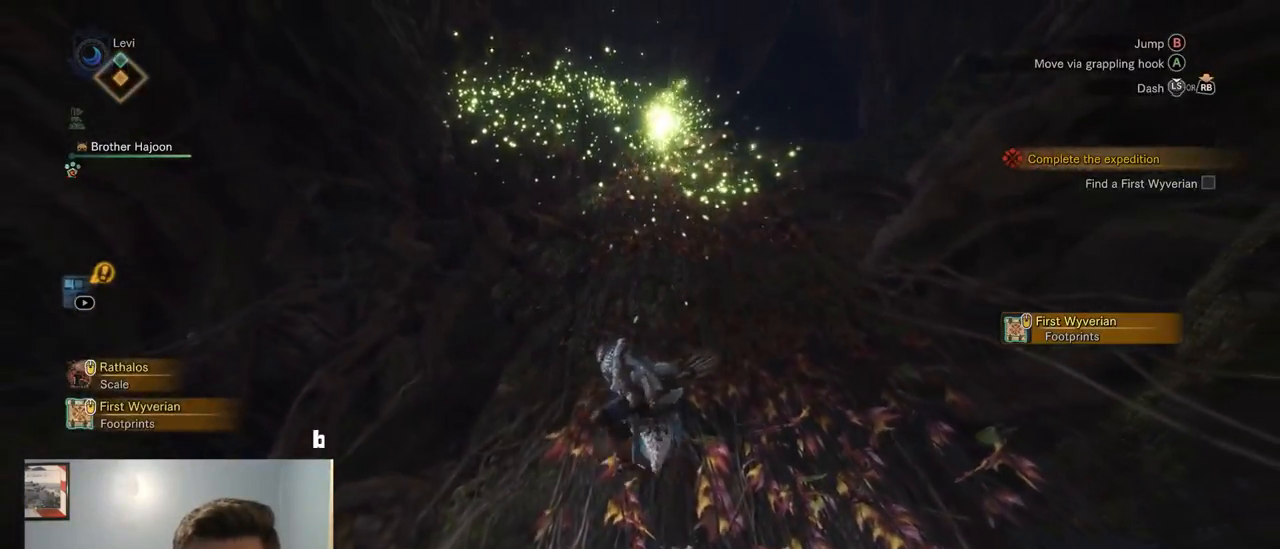
Gameplay with a controller (PlayStation layout); each line is a JSON object with the inputs held at the frame after it. "events" lists button and stick changes between this image and that frame as [ms after this image, input, new state], when the widget could be followed in between. Not read: L3.
{"buttons": ["R1"], "left_stick": "up", "right_stick": "center", "events": [[17, "CROSS", "down"], [318, "CROSS", "up"], [385, "CROSS", "down"], [501, "CROSS", "up"]]}
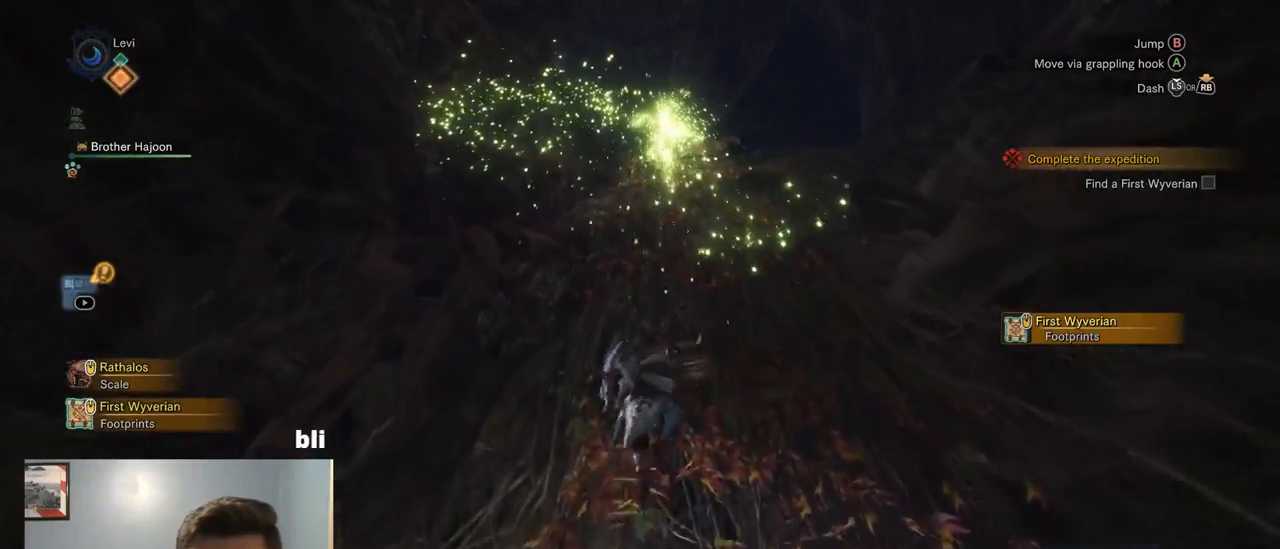
{"buttons": ["R1"], "left_stick": "up", "right_stick": "center", "events": [[134, "CROSS", "down"], [234, "CROSS", "up"], [334, "CROSS", "down"], [467, "CROSS", "up"]]}
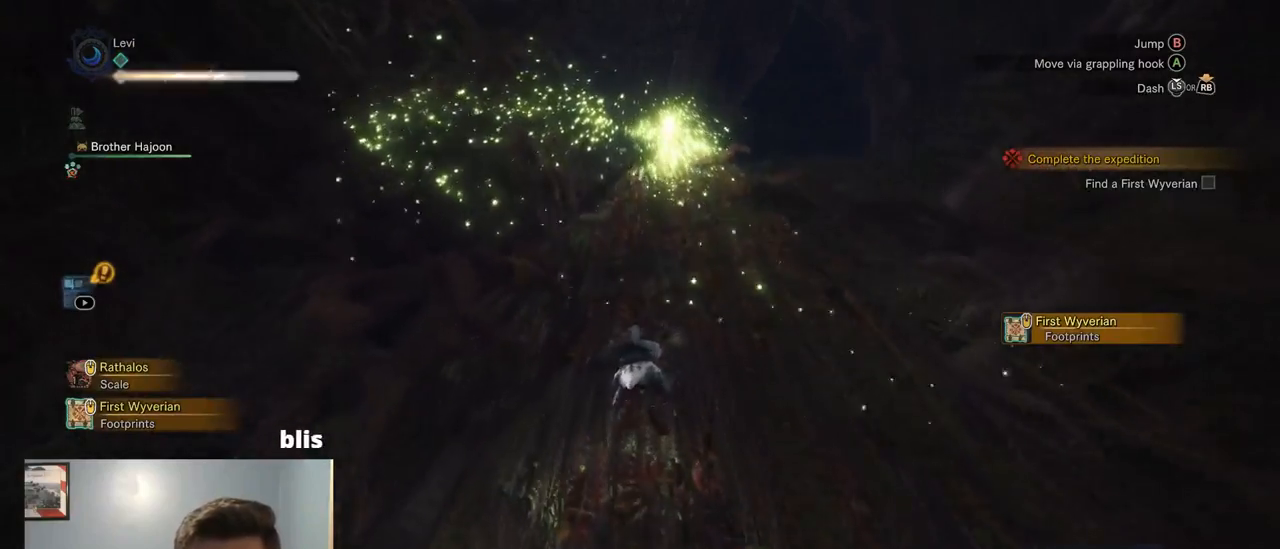
{"buttons": ["R1"], "left_stick": "up", "right_stick": "down", "events": [[484, "right_stick", "down"]]}
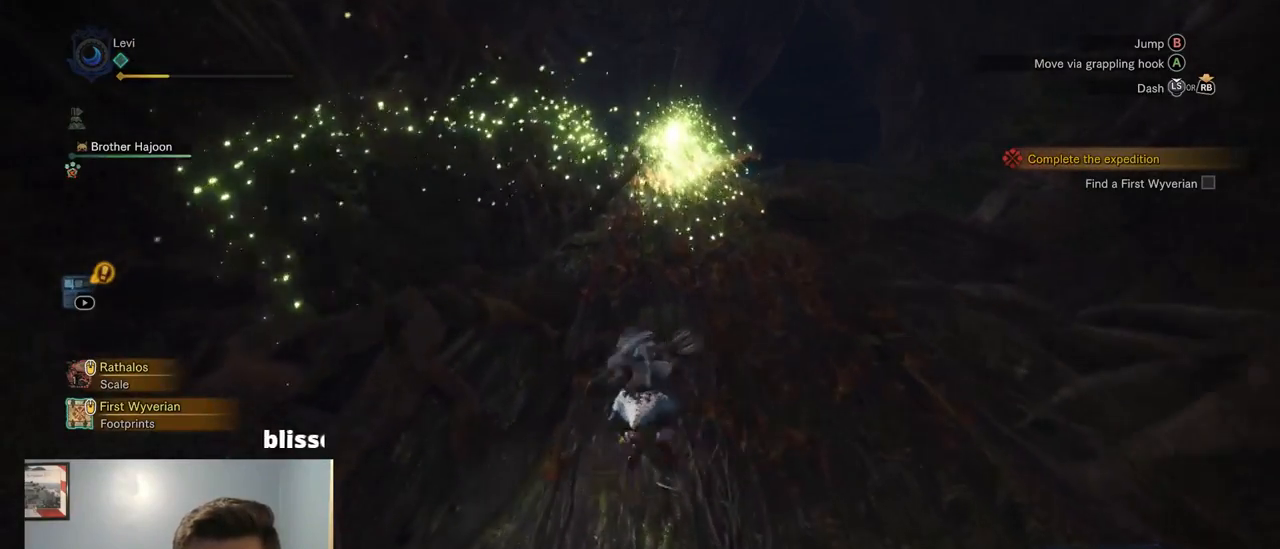
{"buttons": [], "left_stick": "up-right", "right_stick": "center", "events": [[100, "R1", "up"], [167, "right_stick", "center"], [250, "left_stick", "up-right"]]}
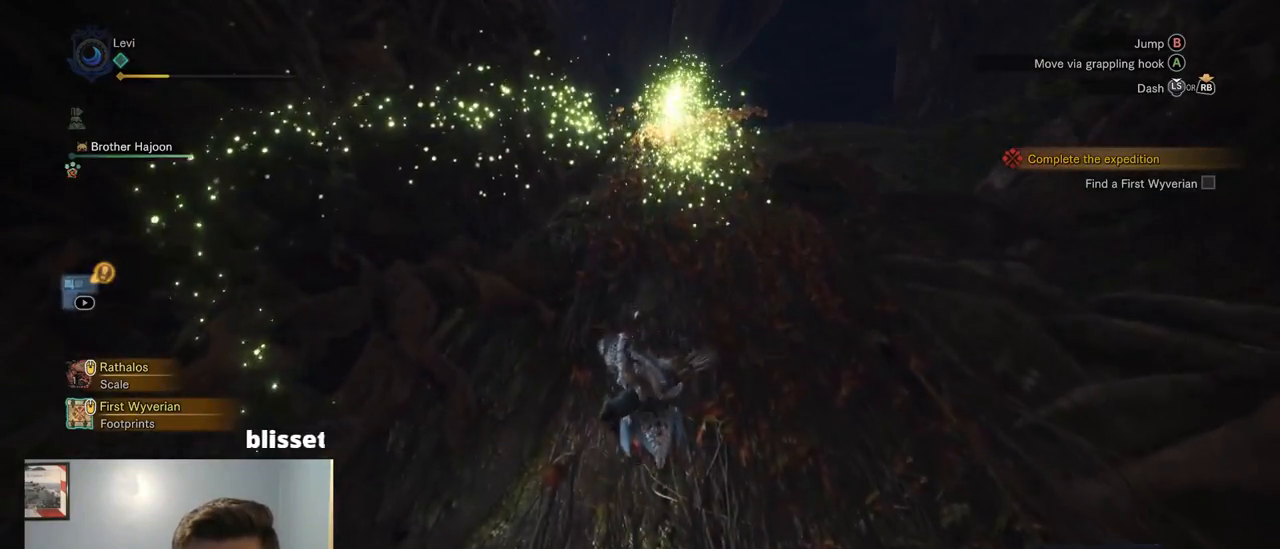
{"buttons": [], "left_stick": "up-right", "right_stick": "center", "events": []}
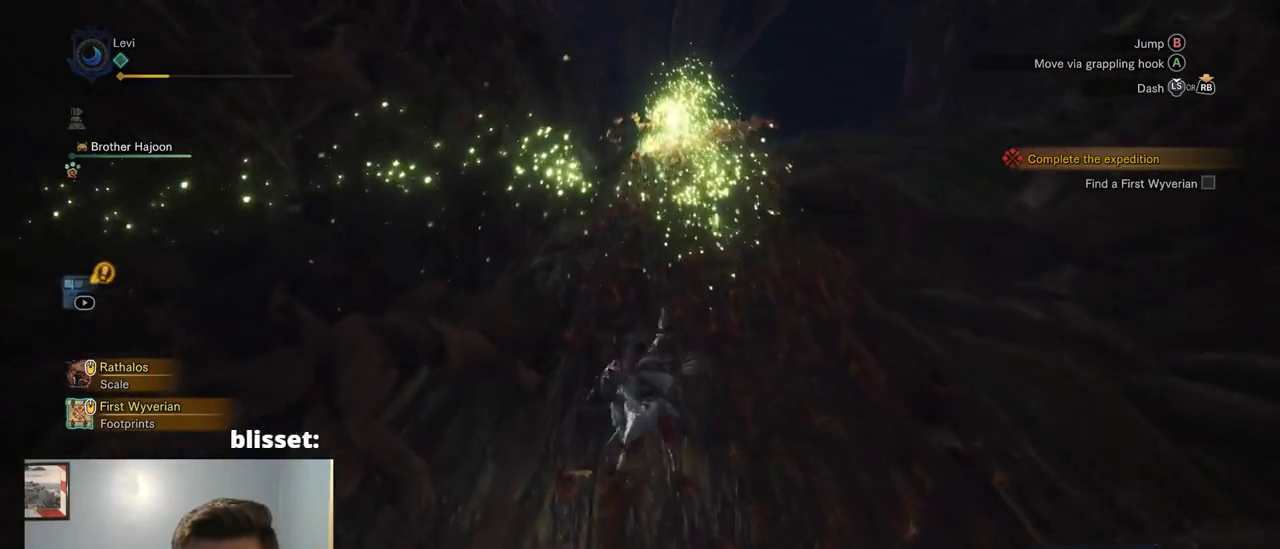
{"buttons": [], "left_stick": "up", "right_stick": "center", "events": [[234, "right_stick", "up"], [300, "left_stick", "up"], [400, "right_stick", "center"]]}
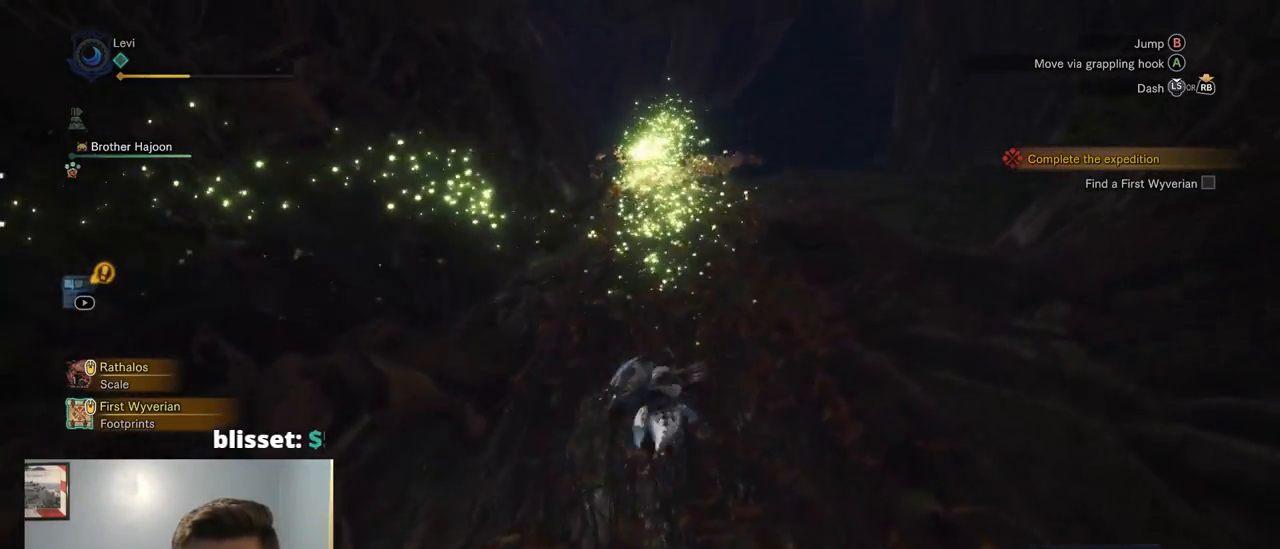
{"buttons": [], "left_stick": "up", "right_stick": "center", "events": []}
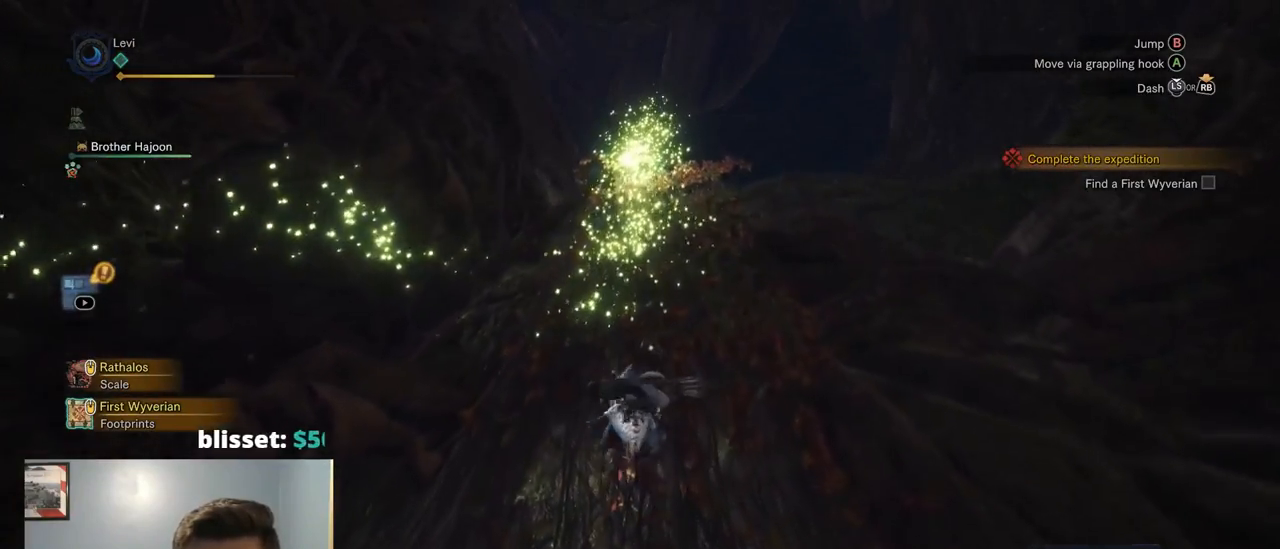
{"buttons": ["CROSS", "R1"], "left_stick": "up", "right_stick": "center", "events": [[17, "R1", "down"], [217, "CROSS", "down"]]}
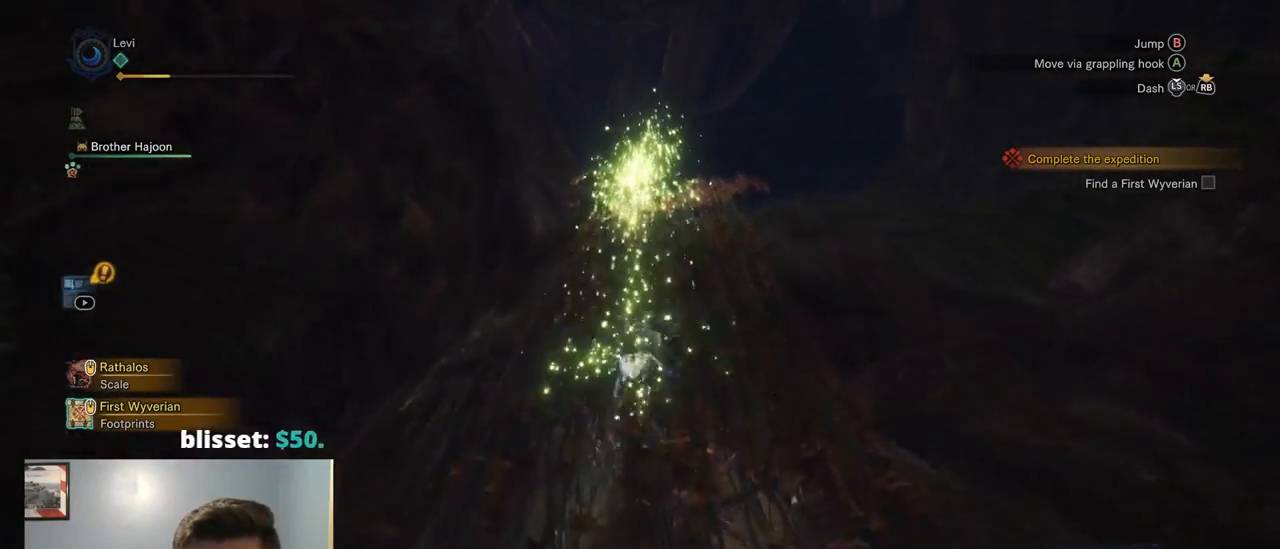
{"buttons": ["R1"], "left_stick": "up", "right_stick": "center", "events": [[134, "CROSS", "up"]]}
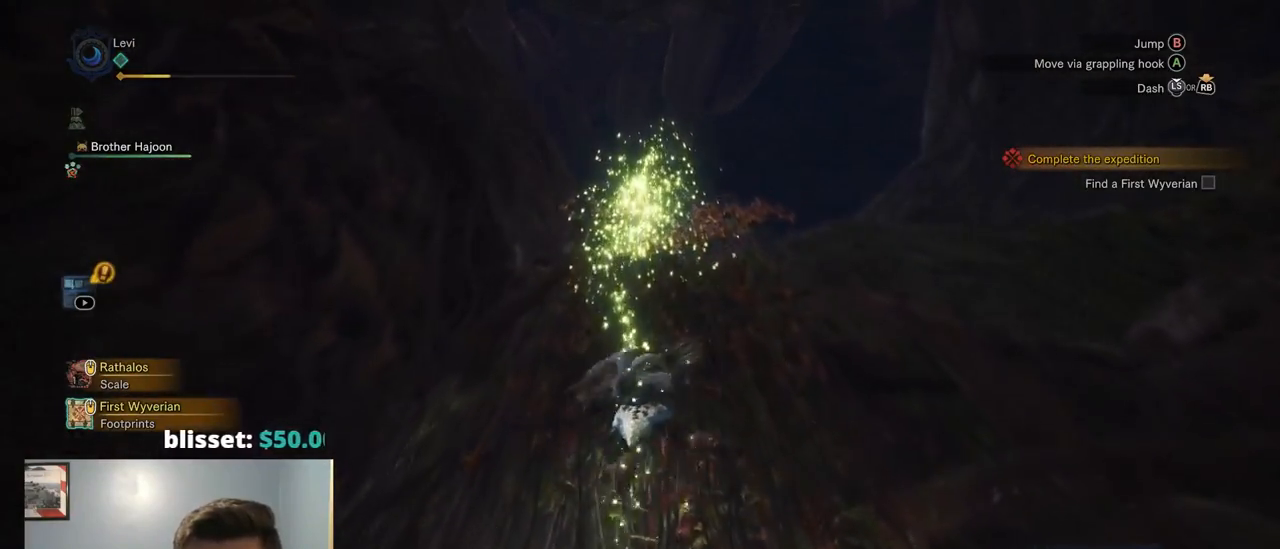
{"buttons": ["R1"], "left_stick": "up", "right_stick": "center", "events": [[200, "right_stick", "down"], [467, "right_stick", "center"]]}
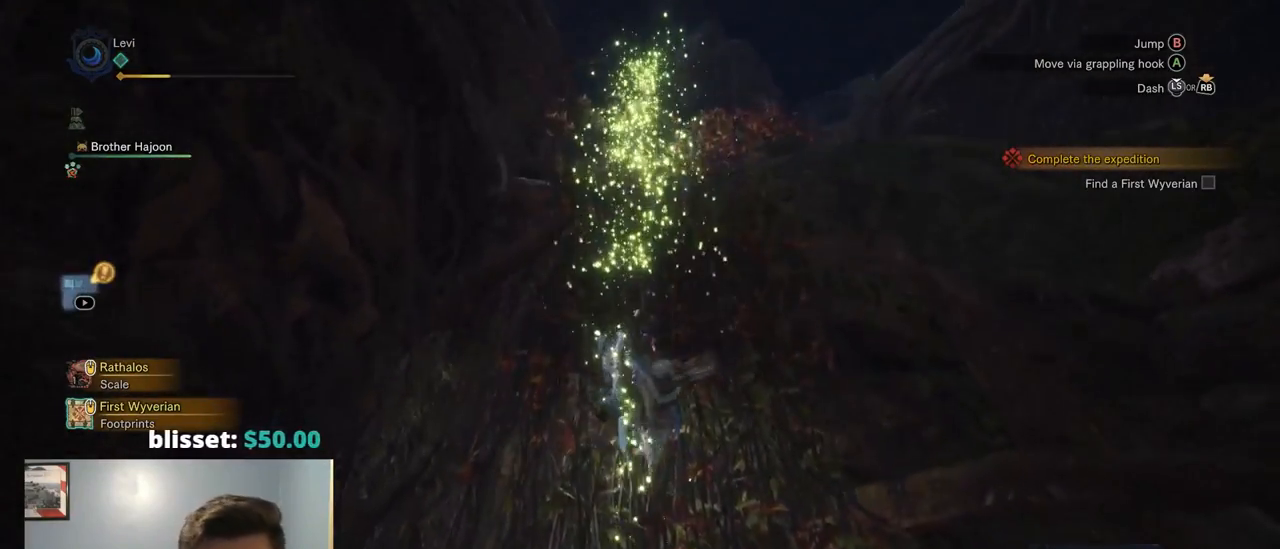
{"buttons": ["R1"], "left_stick": "up", "right_stick": "center", "events": []}
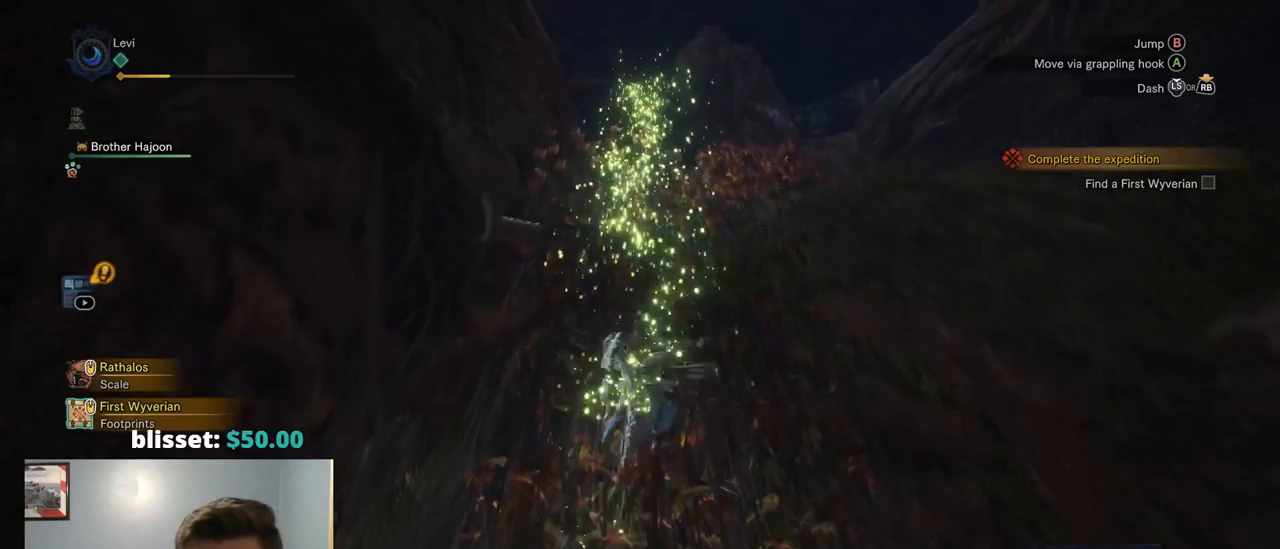
{"buttons": ["R1"], "left_stick": "up", "right_stick": "down", "events": [[184, "right_stick", "down"]]}
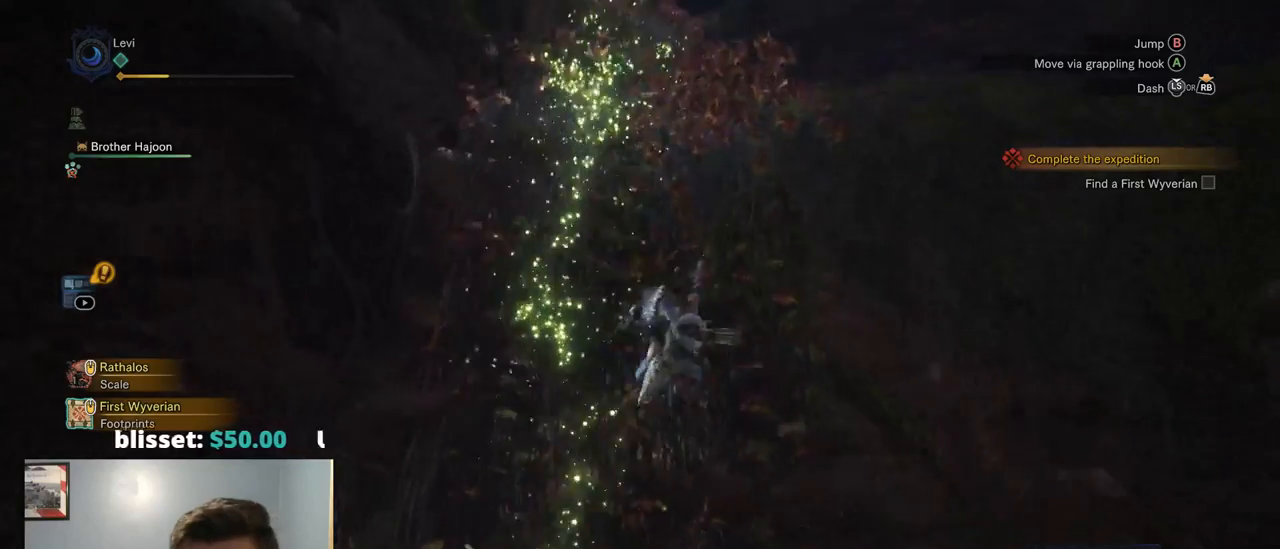
{"buttons": ["R1"], "left_stick": "up", "right_stick": "center", "events": [[34, "right_stick", "center"], [450, "R2", "down"], [484, "R2", "up"]]}
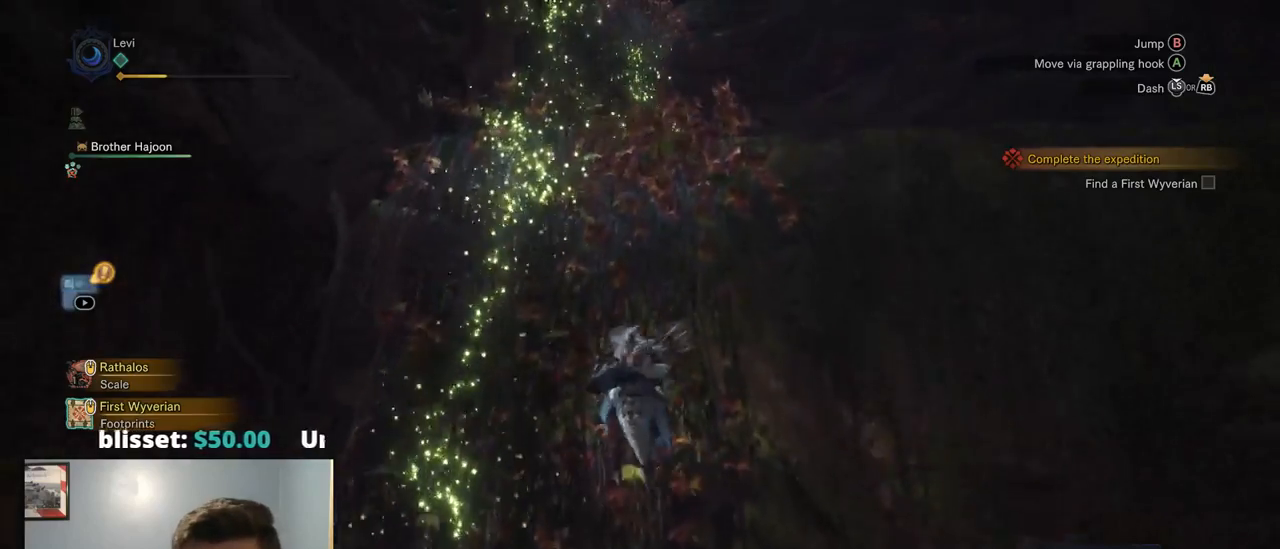
{"buttons": [], "left_stick": "up", "right_stick": "down", "events": [[100, "right_stick", "down"], [234, "DPAD_UP", "down"], [267, "DPAD_UP", "up"], [467, "R1", "up"]]}
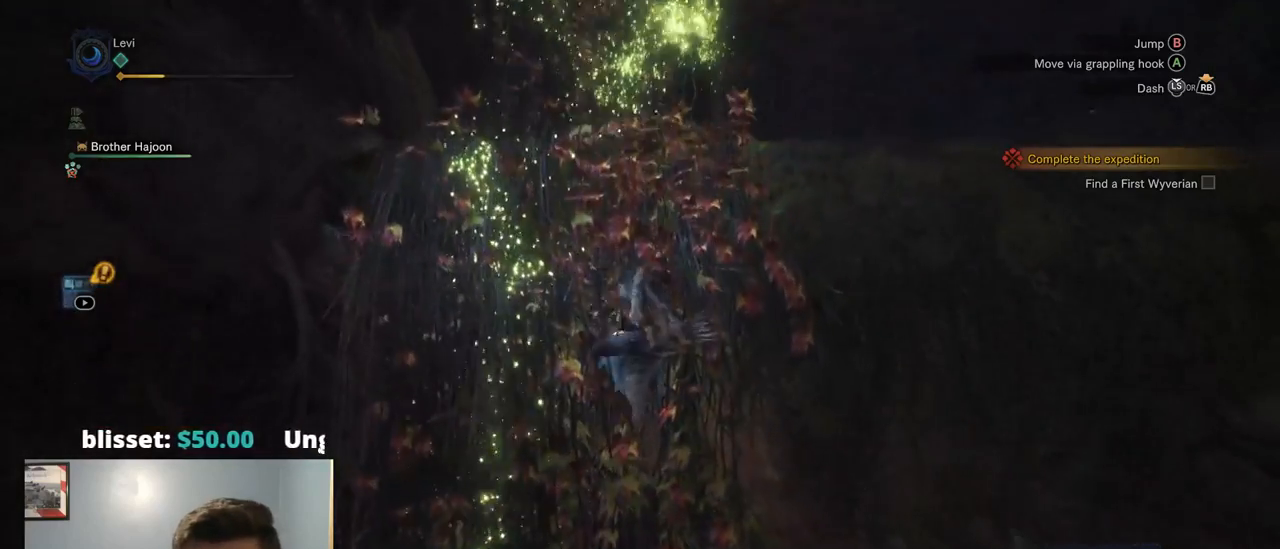
{"buttons": ["R1"], "left_stick": "up", "right_stick": "center"}
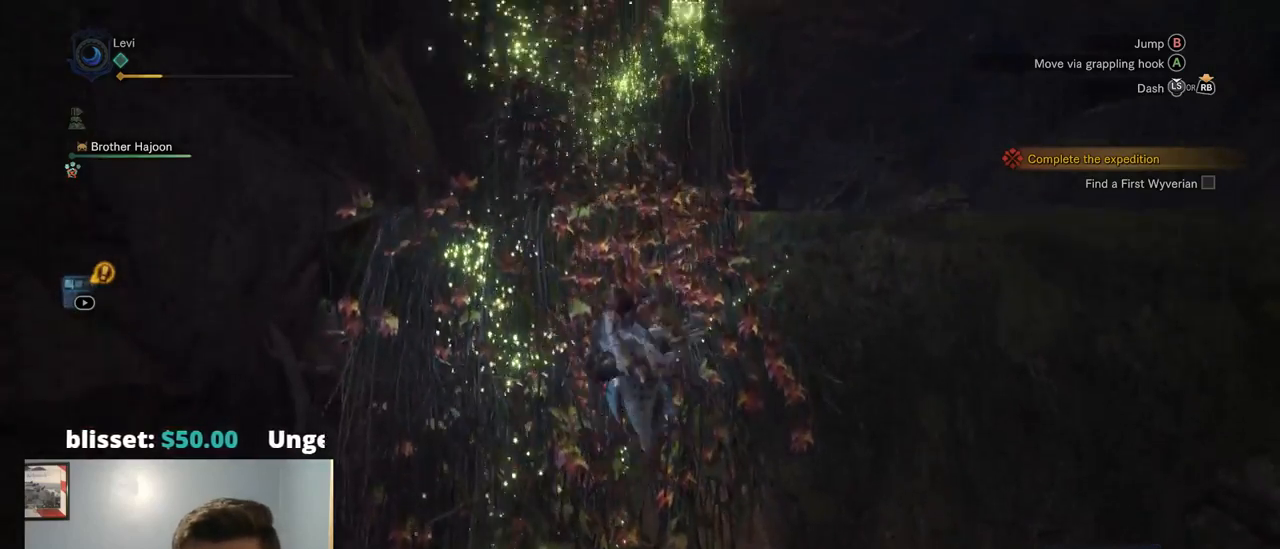
{"buttons": ["R1"], "left_stick": "up", "right_stick": "center", "events": []}
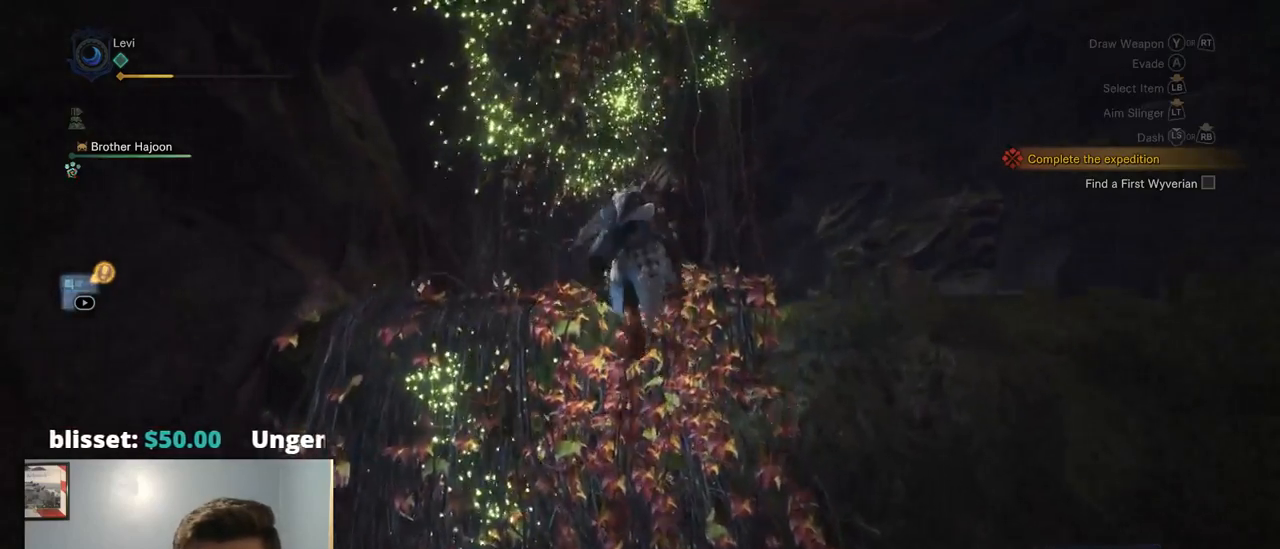
{"buttons": [], "left_stick": "up", "right_stick": "center", "events": [[34, "right_stick", "down"], [217, "right_stick", "center"], [500, "R1", "up"]]}
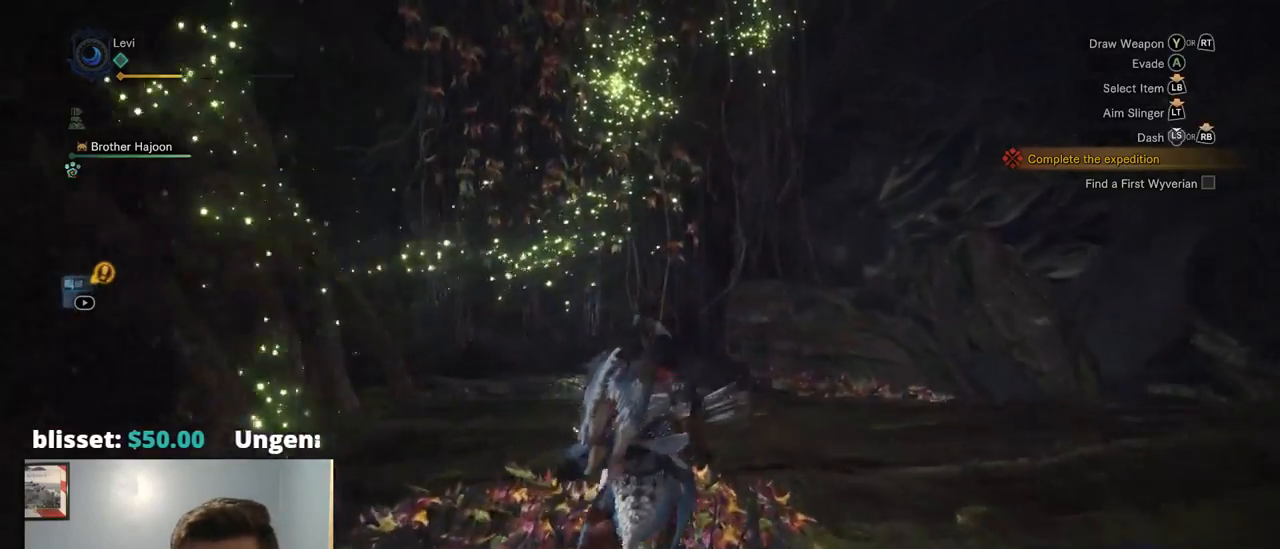
{"buttons": ["R1"], "left_stick": "up", "right_stick": "down-right", "events": [[17, "R1", "down"], [184, "right_stick", "left"], [367, "right_stick", "center"], [417, "right_stick", "down-right"]]}
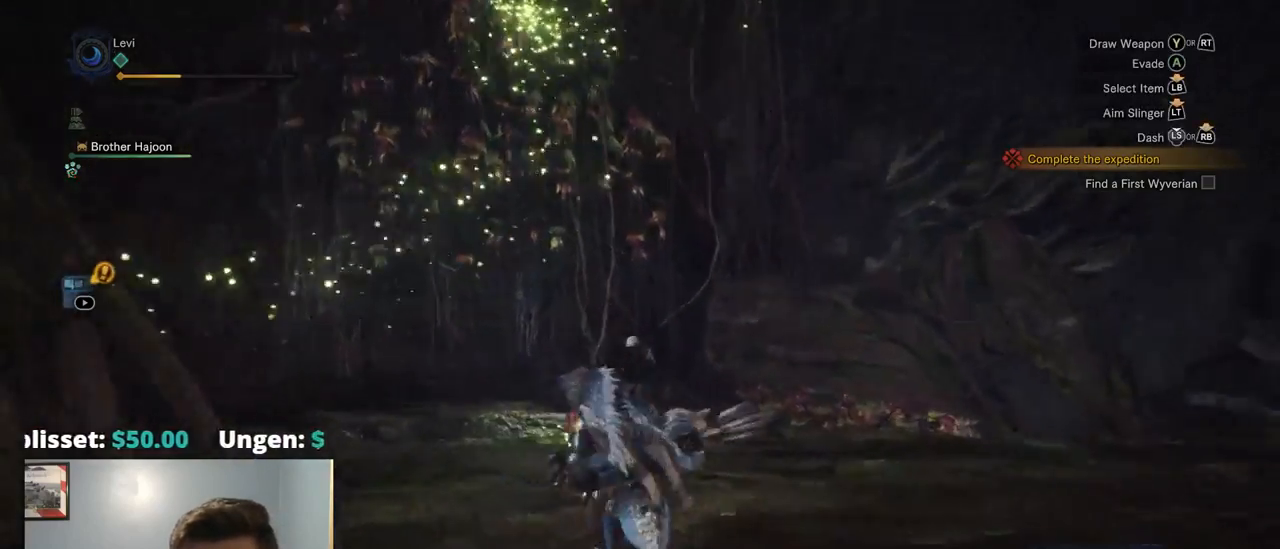
{"buttons": ["R1"], "left_stick": "up-left", "right_stick": "center", "events": [[217, "right_stick", "center"], [267, "left_stick", "up-left"]]}
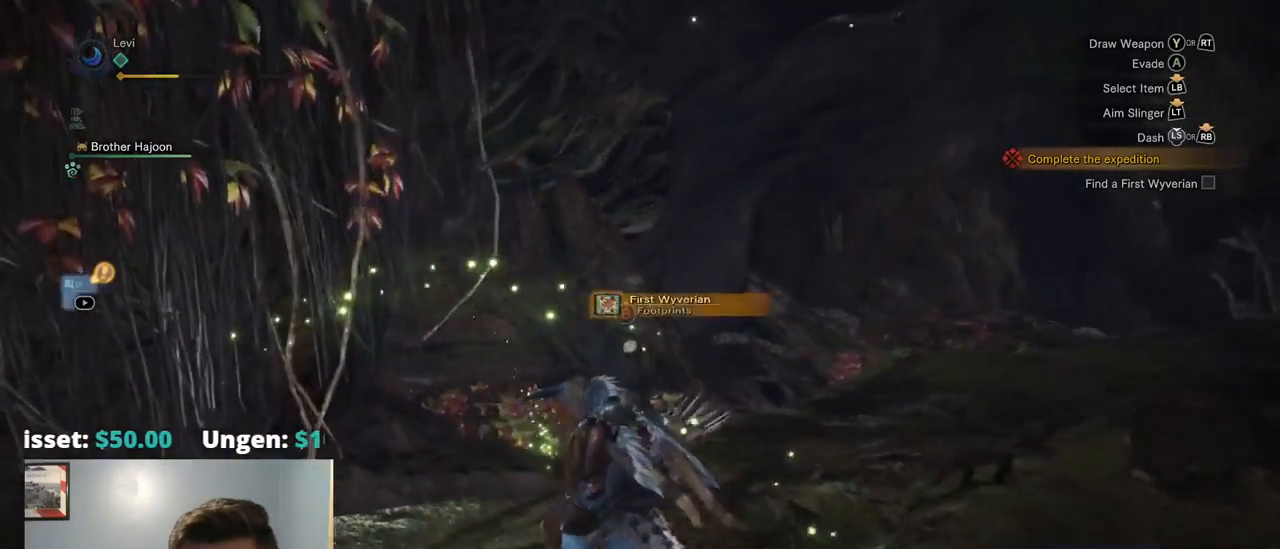
{"buttons": ["R1"], "left_stick": "up-left", "right_stick": "up-left", "events": [[234, "right_stick", "up-left"], [284, "DPAD_LEFT", "down"], [334, "DPAD_LEFT", "up"]]}
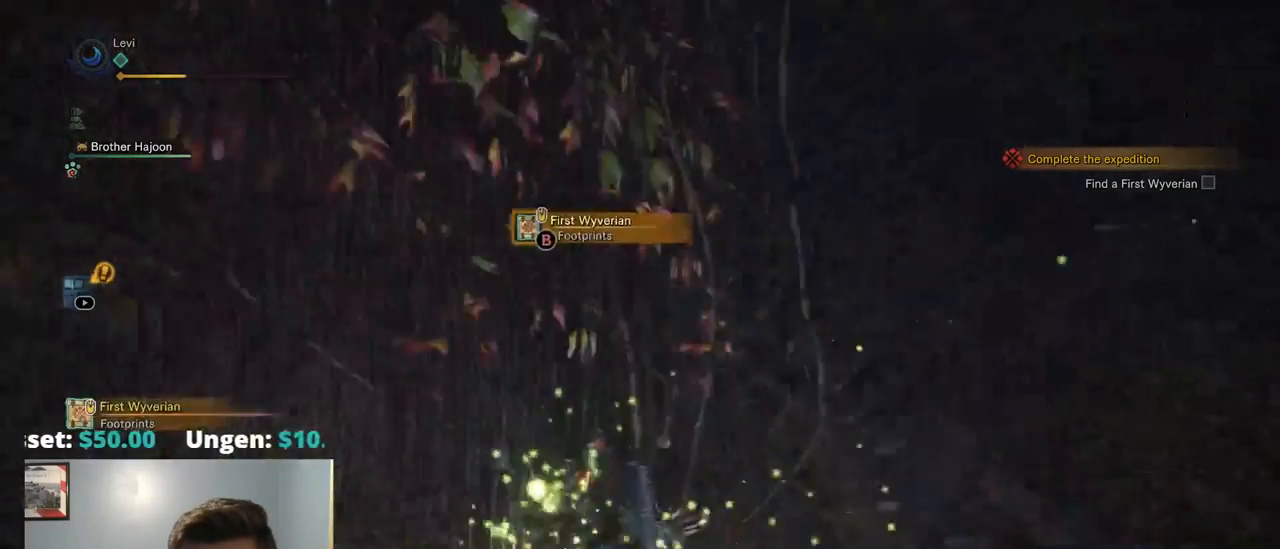
{"buttons": ["R1"], "left_stick": "up", "right_stick": "up-left", "events": [[34, "left_stick", "up"], [234, "DPAD_DOWN", "down"], [284, "DPAD_DOWN", "up"]]}
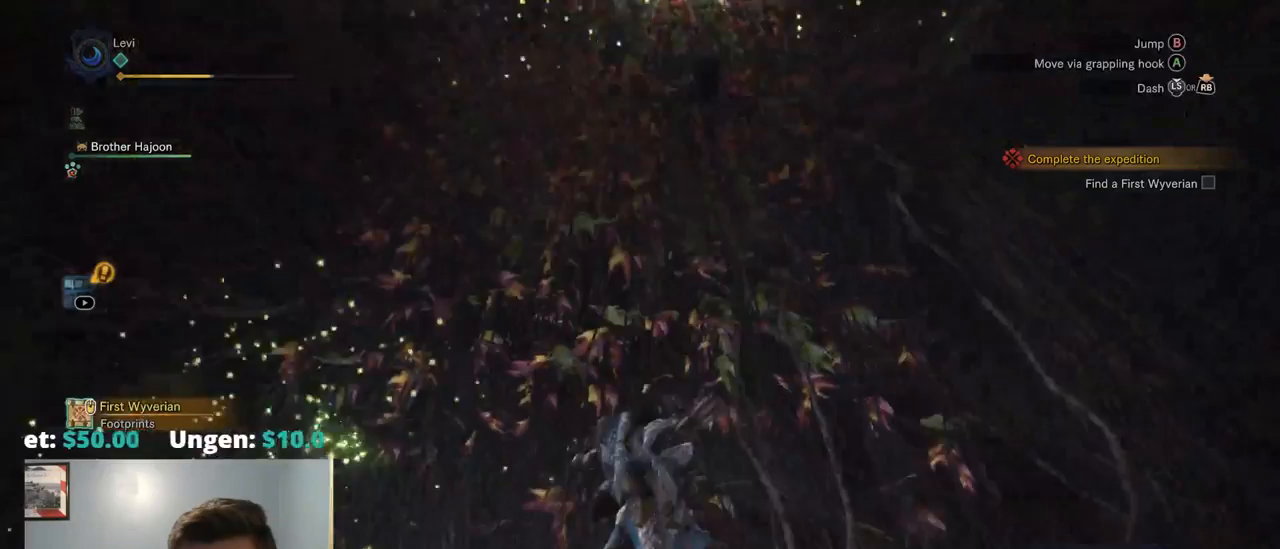
{"buttons": ["CROSS", "R1"], "left_stick": "up", "right_stick": "center", "events": [[150, "right_stick", "center"], [217, "CROSS", "down"]]}
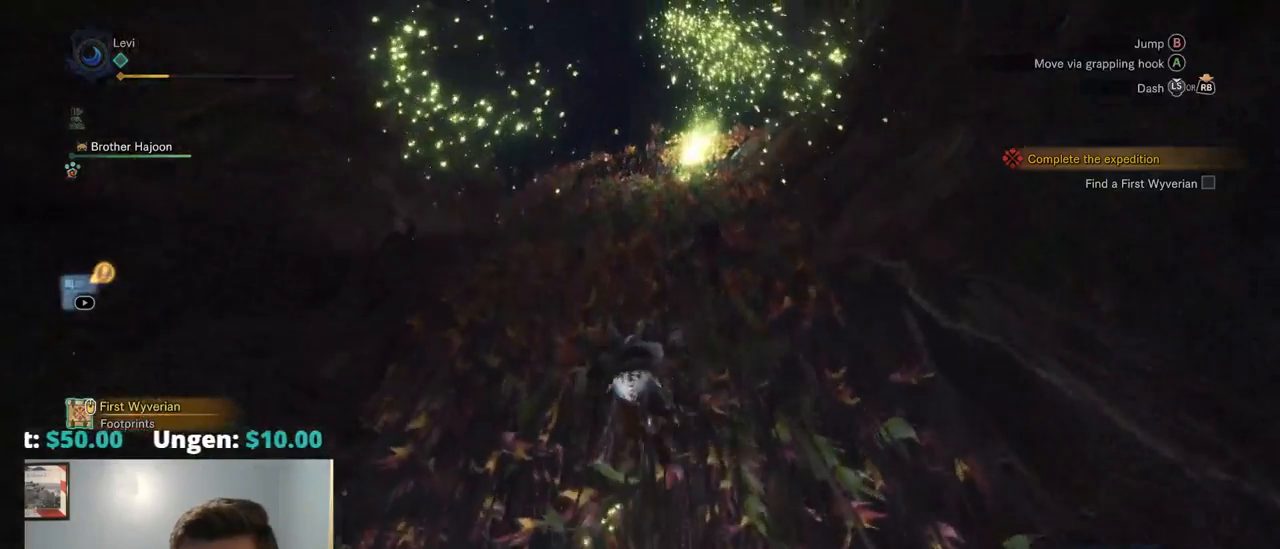
{"buttons": ["R1"], "left_stick": "up", "right_stick": "center", "events": [[467, "CROSS", "up"]]}
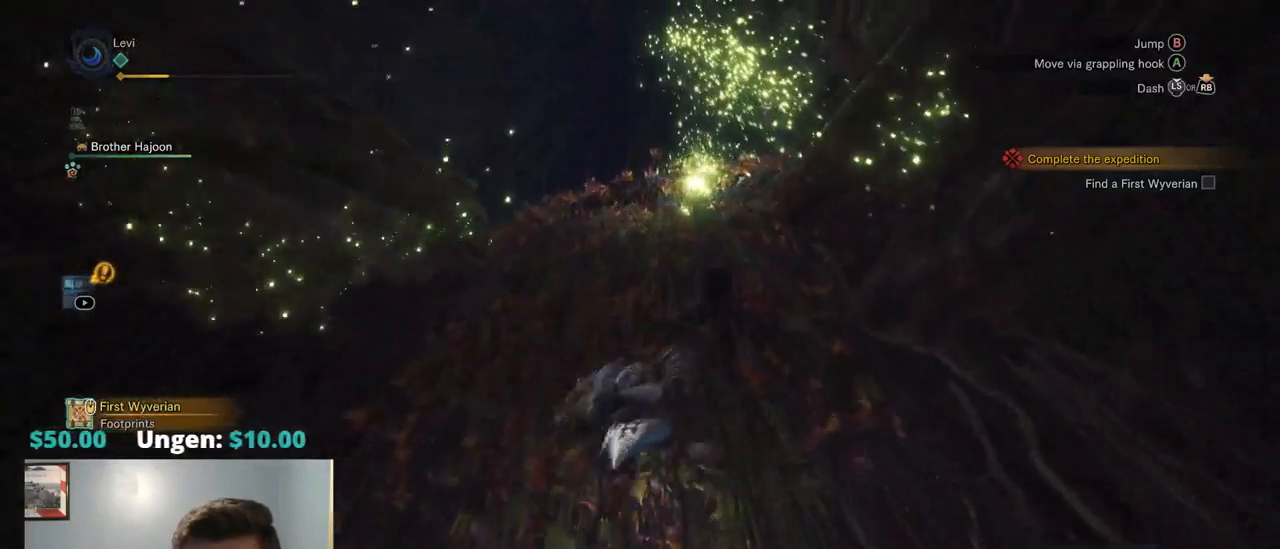
{"buttons": ["R1"], "left_stick": "up", "right_stick": "down", "events": [[500, "right_stick", "down"]]}
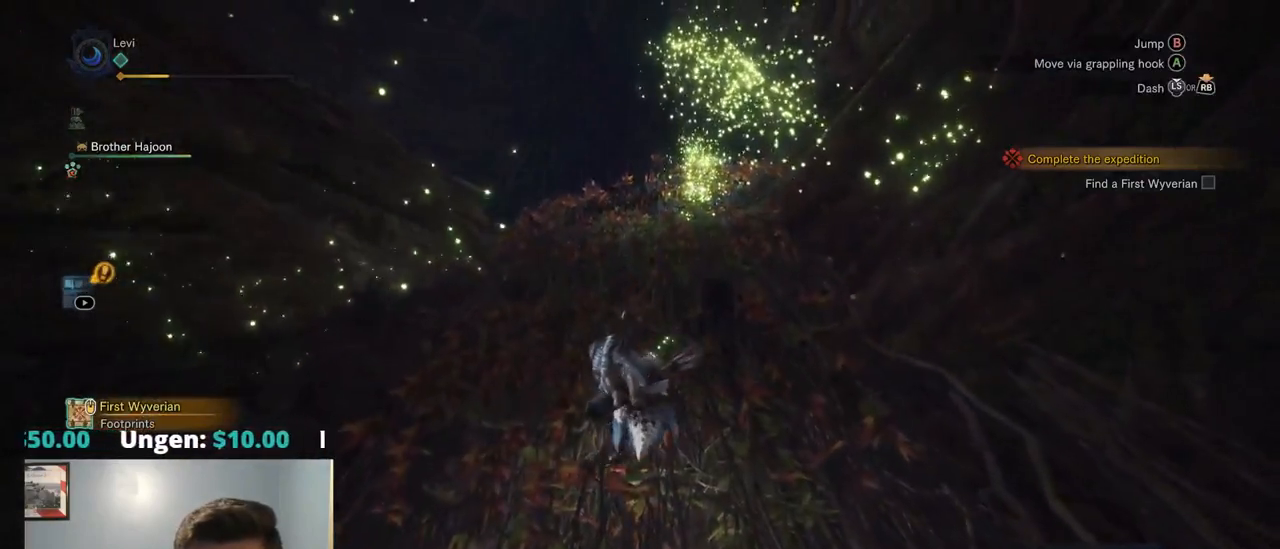
{"buttons": ["R1"], "left_stick": "up", "right_stick": "center", "events": [[50, "right_stick", "down-right"], [150, "right_stick", "center"]]}
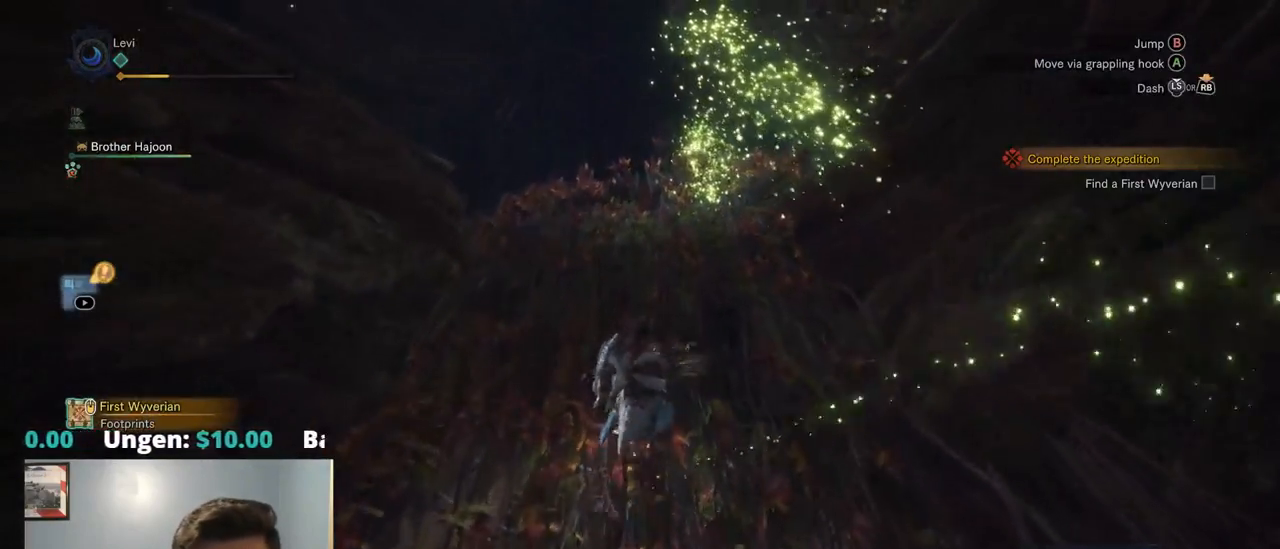
{"buttons": ["R1"], "left_stick": "up", "right_stick": "center", "events": []}
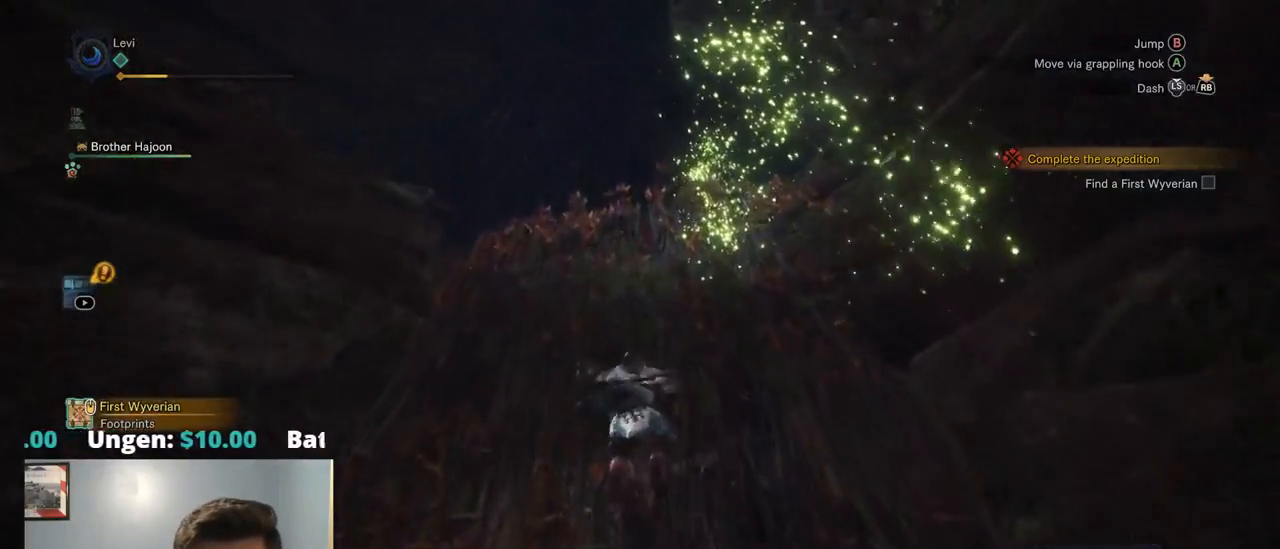
{"buttons": ["R1"], "left_stick": "up", "right_stick": "center", "events": [[50, "CROSS", "down"], [217, "CROSS", "up"]]}
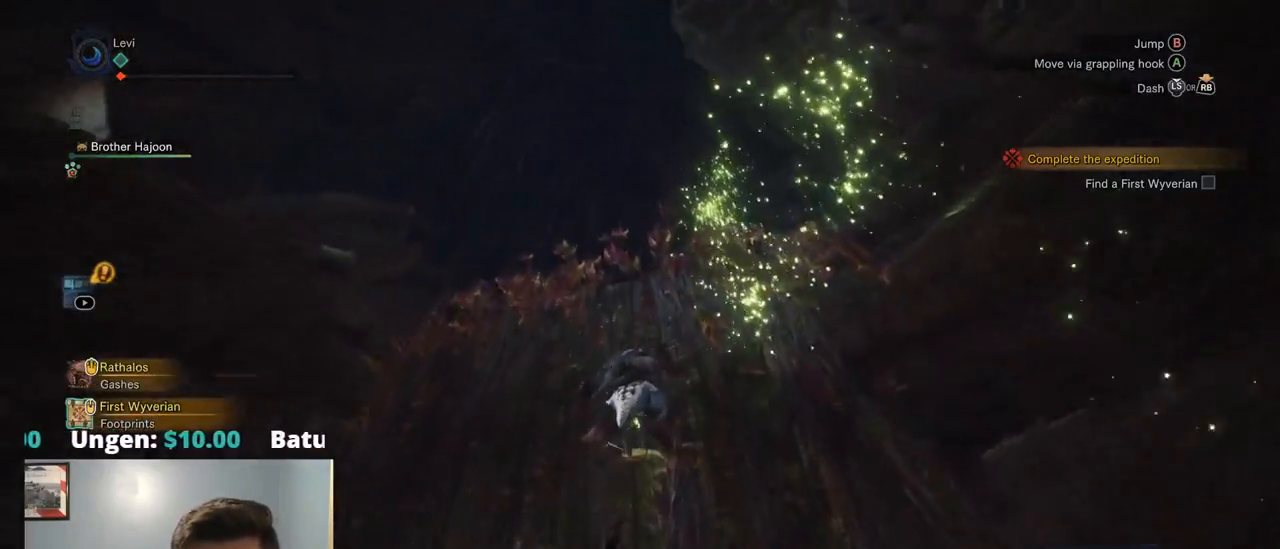
{"buttons": ["R1"], "left_stick": "up", "right_stick": "center", "events": [[134, "right_stick", "down"], [400, "right_stick", "center"]]}
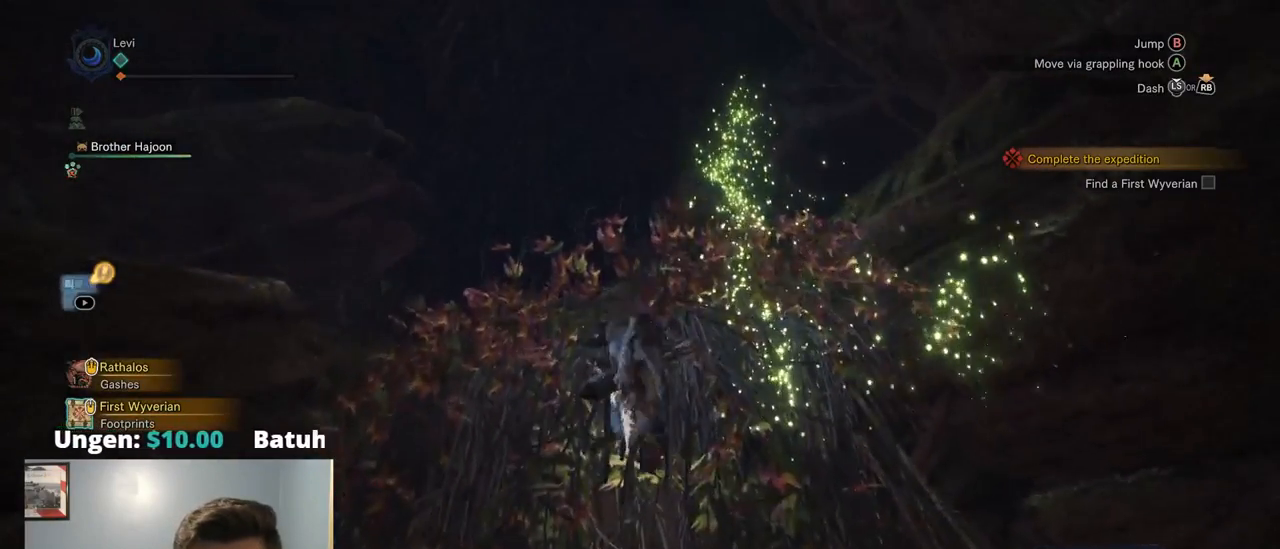
{"buttons": ["R1"], "left_stick": "up", "right_stick": "center", "events": []}
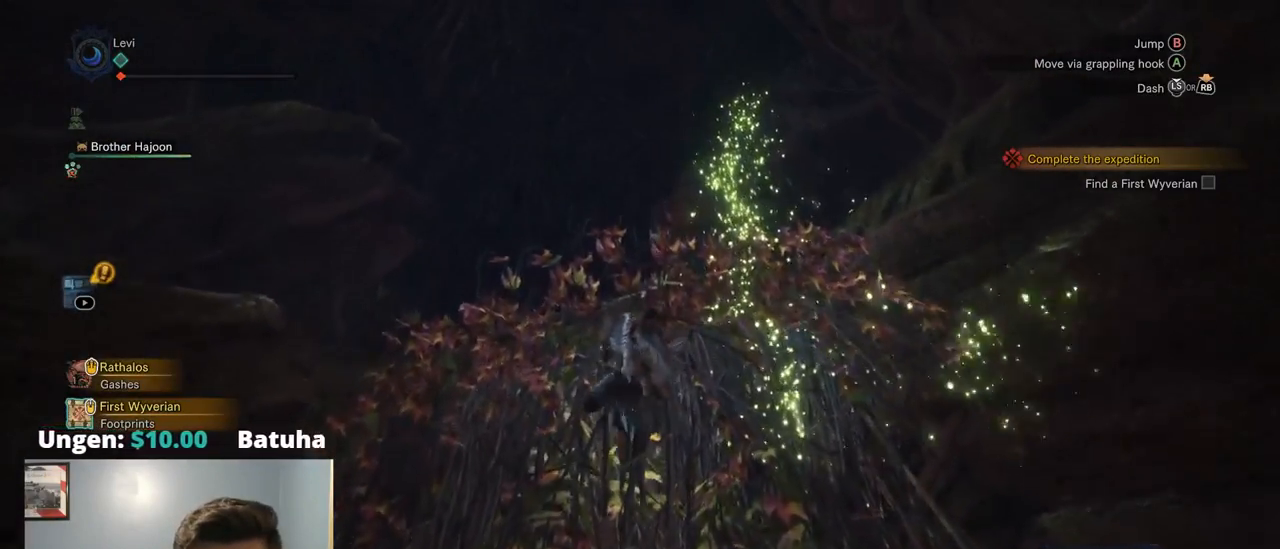
{"buttons": ["R1"], "left_stick": "up", "right_stick": "down", "events": [[450, "right_stick", "down"]]}